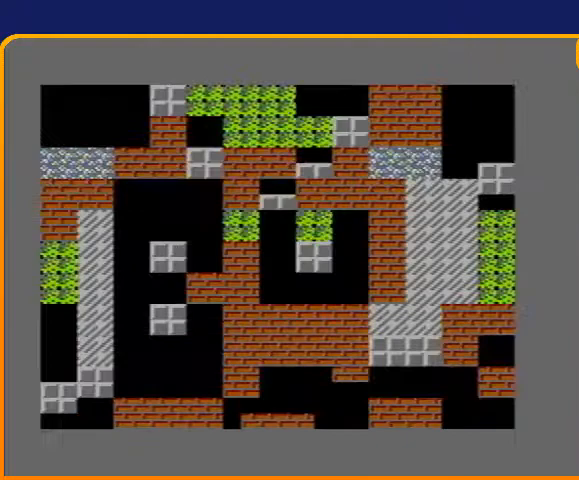
Gameplay with a controller (Nintendo layout); each line is a JSON object with the inputs held at the frame after it. "events" lists button and stick changes between this image and that frame as [ms after this image, input, new state], when the widget could be followed in between. Not read: L3 R3.
{"buttons": ["DPAD_UP"], "events": [[333, "DPAD_UP", "down"]]}
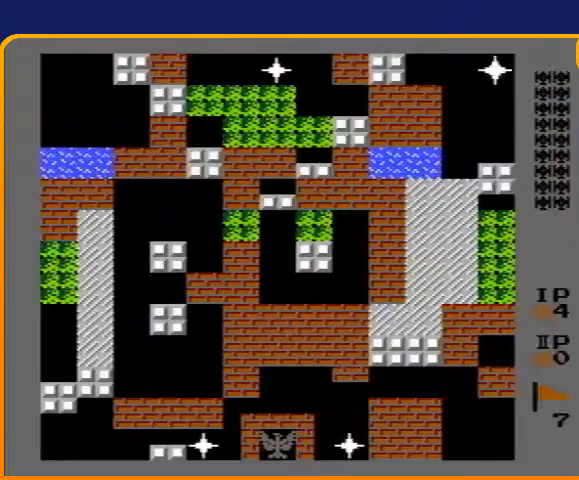
{"buttons": ["B", "DPAD_UP"], "events": [[133, "B", "down"]]}
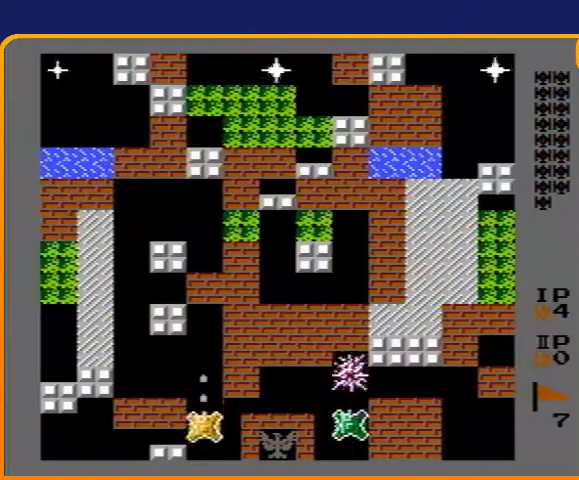
{"buttons": ["B", "DPAD_UP"], "events": []}
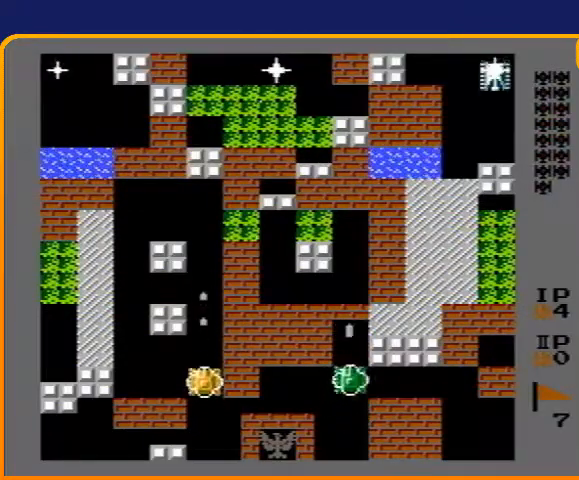
{"buttons": ["DPAD_UP"], "events": [[100, "B", "up"]]}
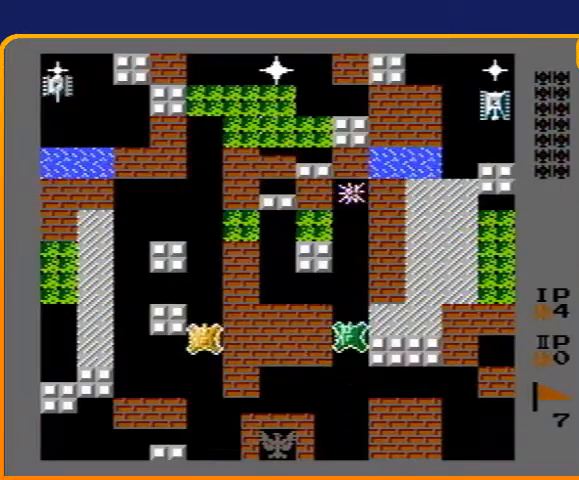
{"buttons": ["DPAD_UP"], "events": []}
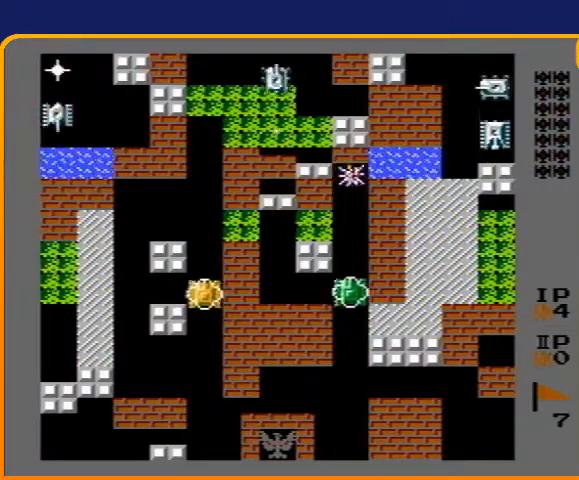
{"buttons": ["DPAD_UP"], "events": []}
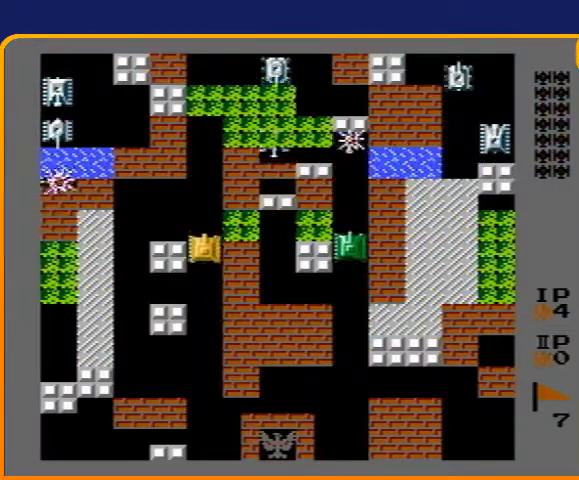
{"buttons": ["DPAD_LEFT"], "events": [[267, "DPAD_LEFT", "down"], [267, "DPAD_UP", "up"]]}
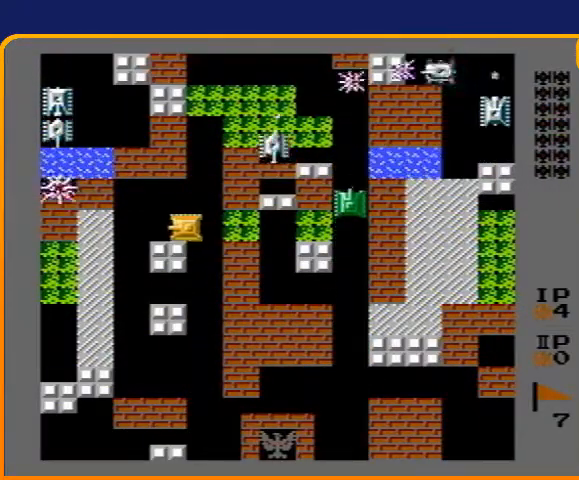
{"buttons": ["B", "DPAD_UP"], "events": [[367, "DPAD_UP", "down"], [400, "DPAD_LEFT", "up"], [500, "B", "down"]]}
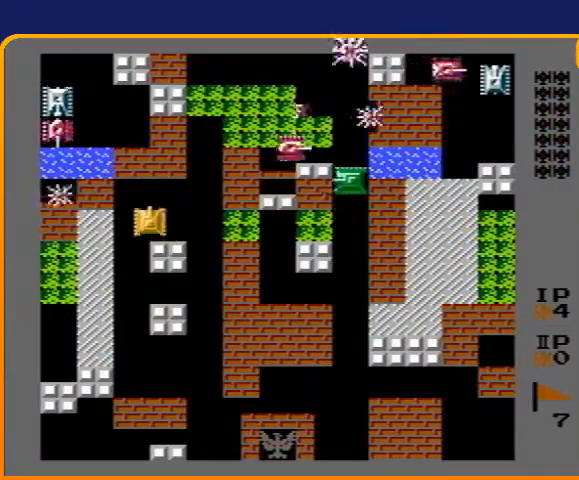
{"buttons": ["DPAD_UP"], "events": [[200, "B", "up"], [267, "DPAD_LEFT", "down"], [267, "DPAD_UP", "up"], [500, "DPAD_LEFT", "up"], [500, "DPAD_UP", "down"]]}
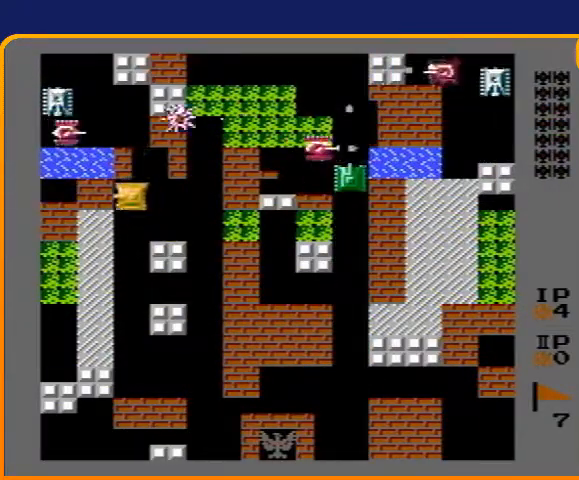
{"buttons": ["B"], "events": [[33, "B", "down"], [233, "B", "up"], [233, "DPAD_UP", "up"], [500, "B", "down"]]}
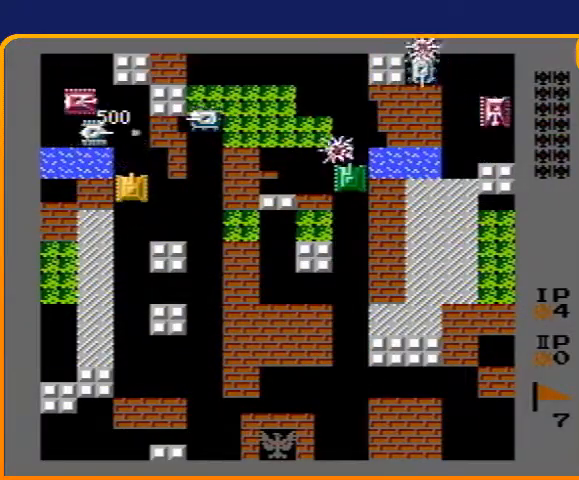
{"buttons": ["B", "DPAD_UP"], "events": [[33, "DPAD_UP", "down"], [200, "DPAD_UP", "up"], [400, "DPAD_UP", "down"]]}
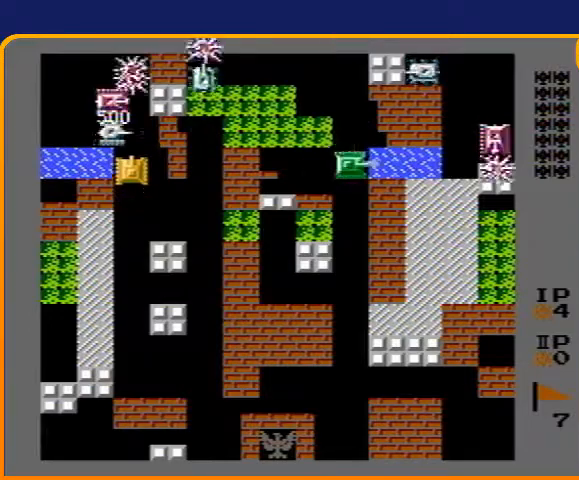
{"buttons": ["B", "DPAD_UP"], "events": [[67, "DPAD_UP", "up"], [400, "DPAD_UP", "down"]]}
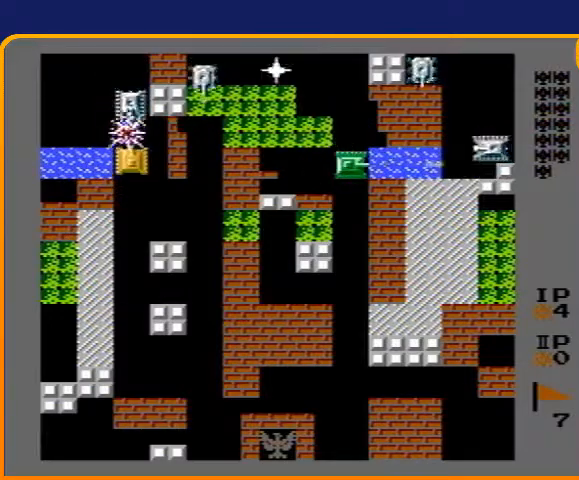
{"buttons": ["B"], "events": [[300, "B", "up"], [333, "DPAD_RIGHT", "down"], [367, "DPAD_UP", "up"], [400, "B", "down"], [500, "DPAD_RIGHT", "up"]]}
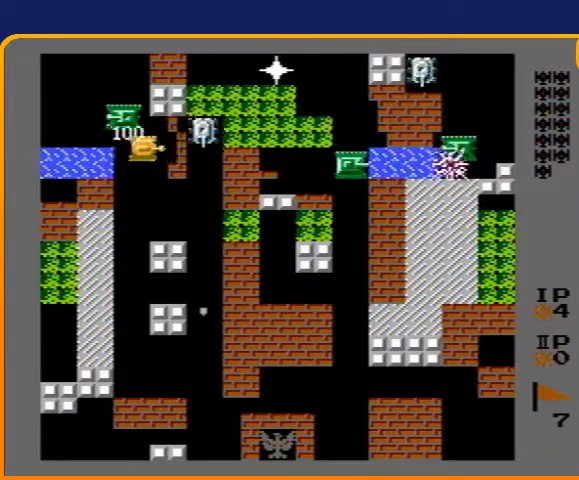
{"buttons": ["DPAD_DOWN"], "events": [[200, "DPAD_UP", "down"], [267, "DPAD_UP", "up"], [300, "B", "up"], [367, "DPAD_LEFT", "down"], [500, "DPAD_DOWN", "down"], [500, "DPAD_LEFT", "up"]]}
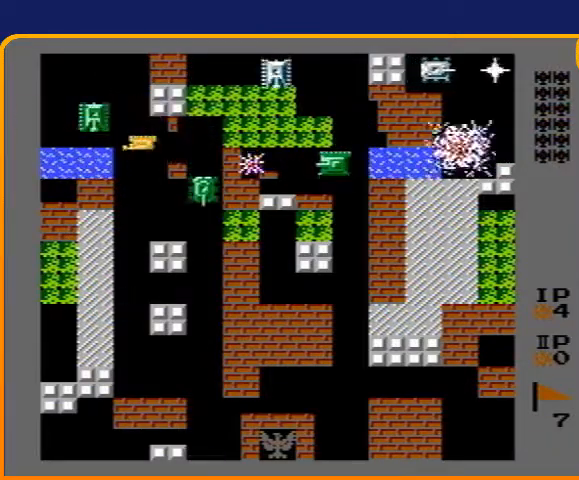
{"buttons": ["DPAD_DOWN"], "events": []}
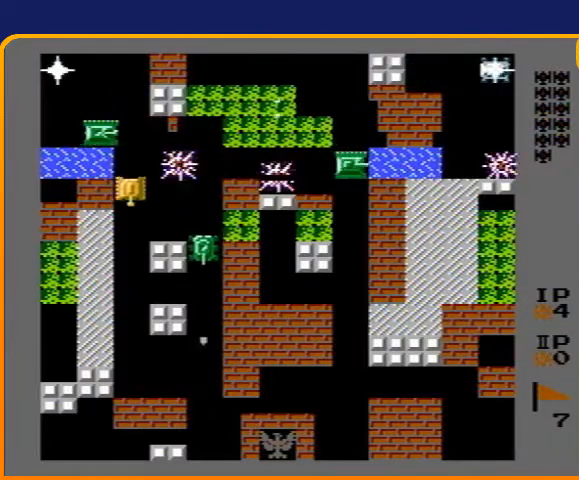
{"buttons": ["B", "DPAD_UP", "DPAD_RIGHT"], "events": [[233, "DPAD_DOWN", "up"], [233, "DPAD_RIGHT", "down"], [267, "DPAD_RIGHT", "up"], [267, "DPAD_UP", "down"], [300, "B", "down"], [433, "DPAD_UP", "up"], [500, "DPAD_RIGHT", "down"], [500, "DPAD_UP", "down"]]}
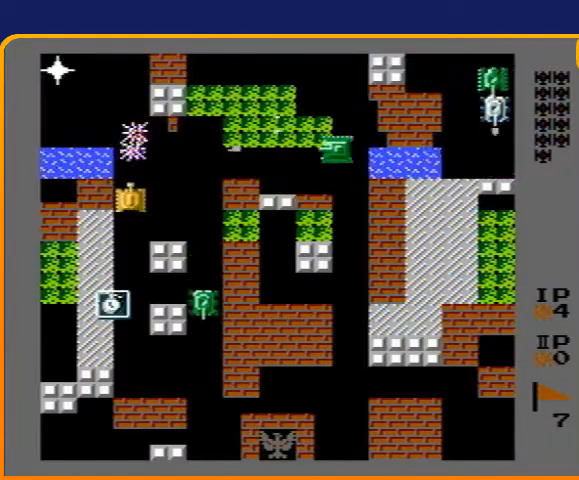
{"buttons": ["B", "DPAD_RIGHT"], "events": [[33, "B", "up"], [33, "DPAD_RIGHT", "up"], [467, "DPAD_RIGHT", "down"], [500, "B", "down"], [500, "DPAD_UP", "up"]]}
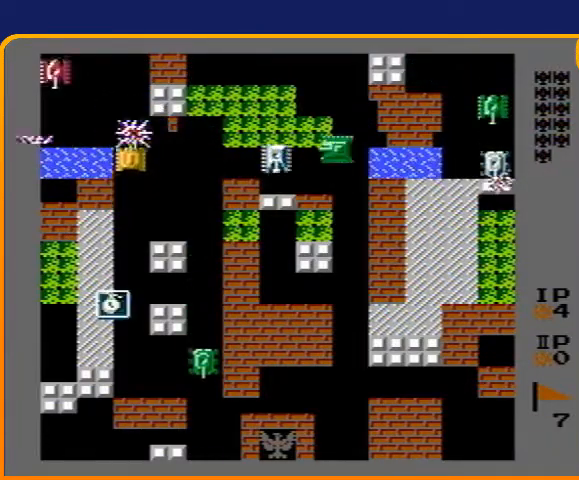
{"buttons": ["DPAD_RIGHT"], "events": [[133, "DPAD_RIGHT", "up"], [167, "B", "up"], [167, "DPAD_LEFT", "down"], [233, "DPAD_DOWN", "down"], [267, "DPAD_LEFT", "up"], [300, "DPAD_RIGHT", "down"], [367, "DPAD_DOWN", "up"]]}
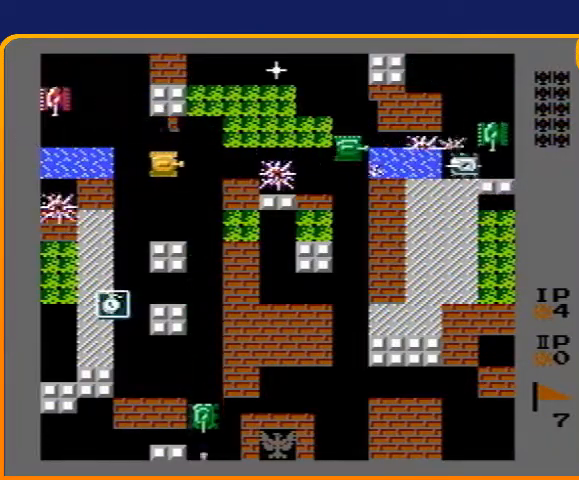
{"buttons": ["B", "DPAD_DOWN"], "events": [[367, "DPAD_DOWN", "down"], [367, "DPAD_RIGHT", "up"], [433, "B", "down"]]}